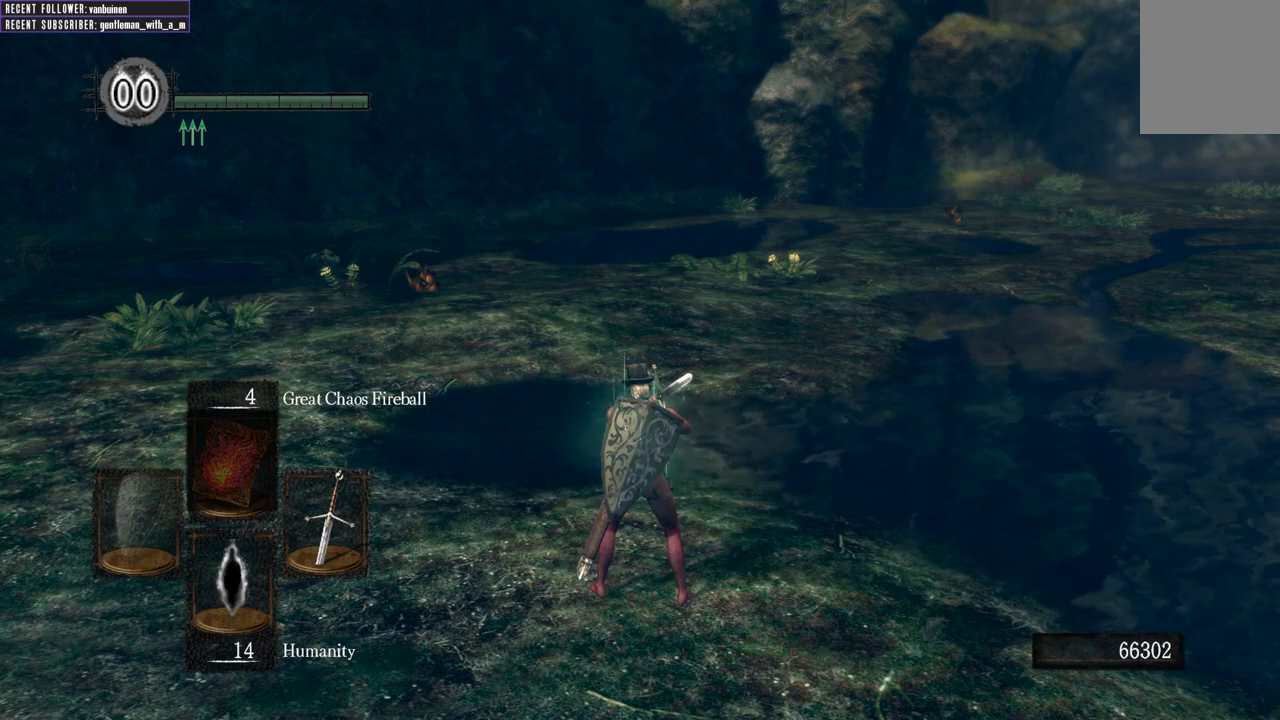
Gameplay with a controller (Xbox layout); each line is a JSON object with the inputs held at the frame after it. "events" lists button and stick changes between this image and that frame as [ms after this image, input, new state], when the widget could be followed in between.
{"buttons": [], "left_stick": "up-left", "right_stick": "center", "events": [[400, "left_stick", "up-left"]]}
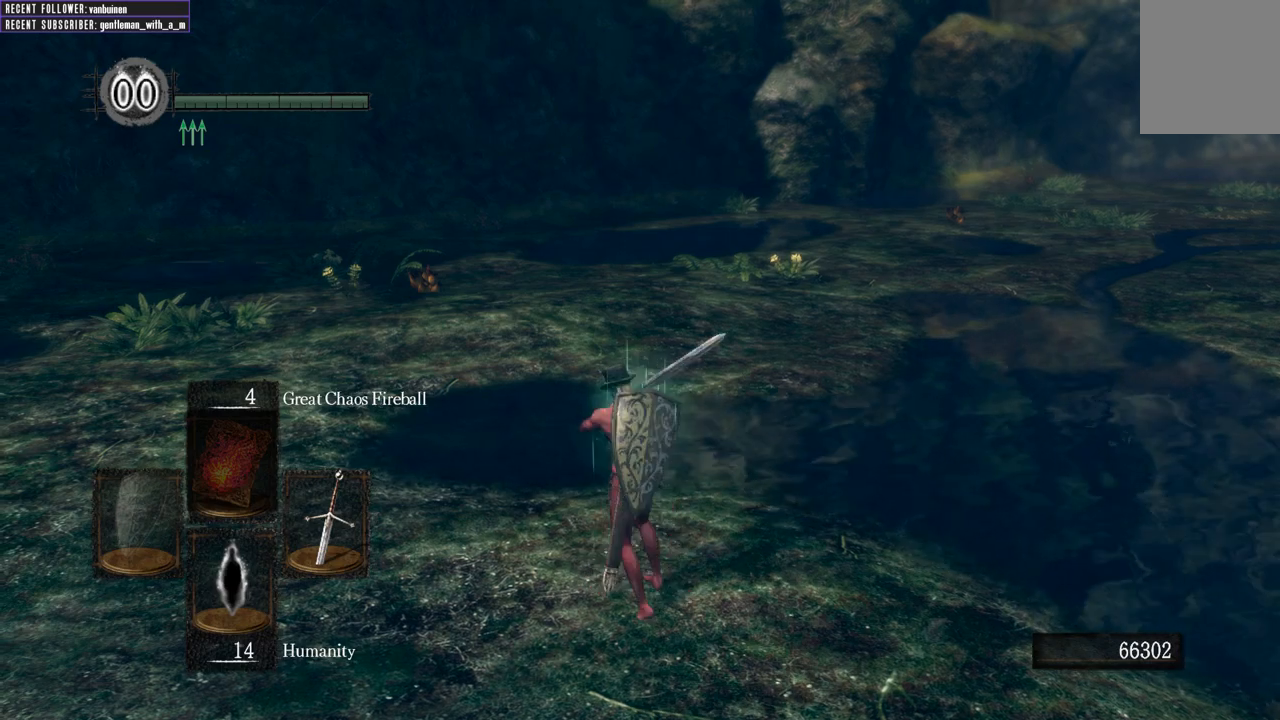
{"buttons": [], "left_stick": "center", "right_stick": "center", "events": [[67, "left_stick", "center"], [217, "DPAD_DOWN", "down"], [383, "DPAD_DOWN", "up"]]}
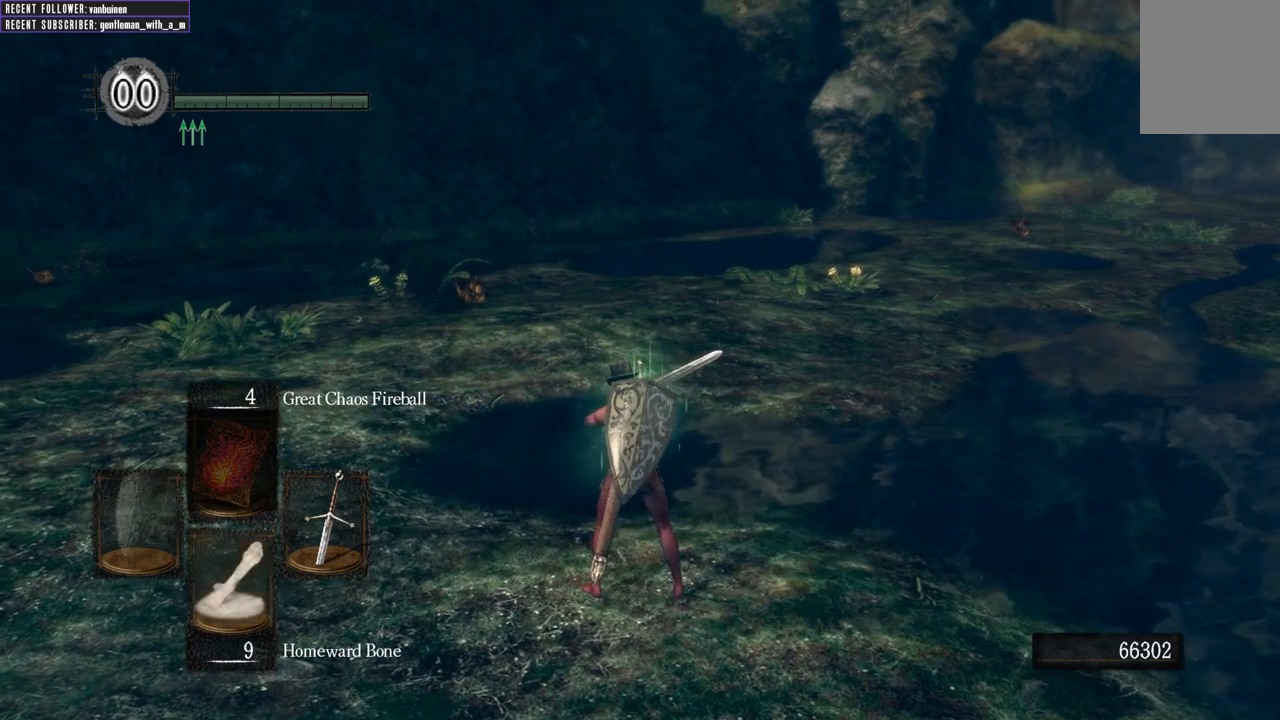
{"buttons": [], "left_stick": "center", "right_stick": "center", "events": [[317, "B", "down"], [467, "B", "up"]]}
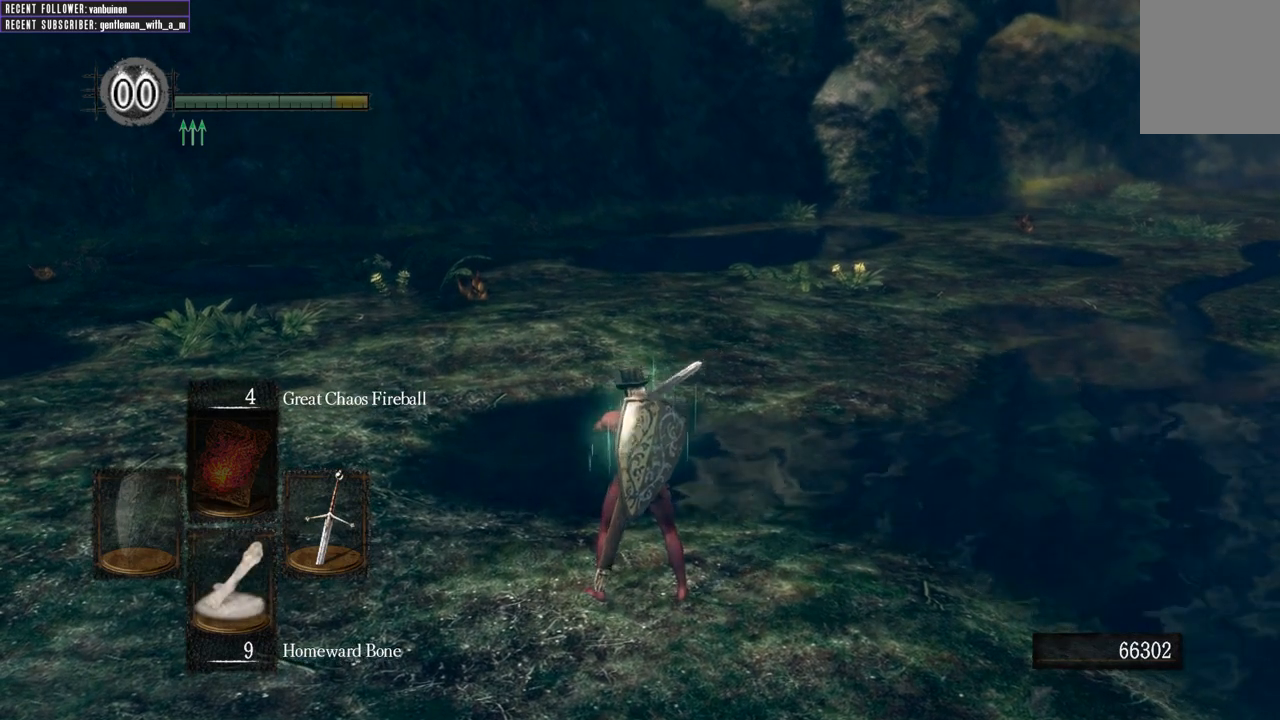
{"buttons": ["START"], "left_stick": "center", "right_stick": "center", "events": [[183, "X", "down"], [317, "X", "up"], [400, "START", "down"]]}
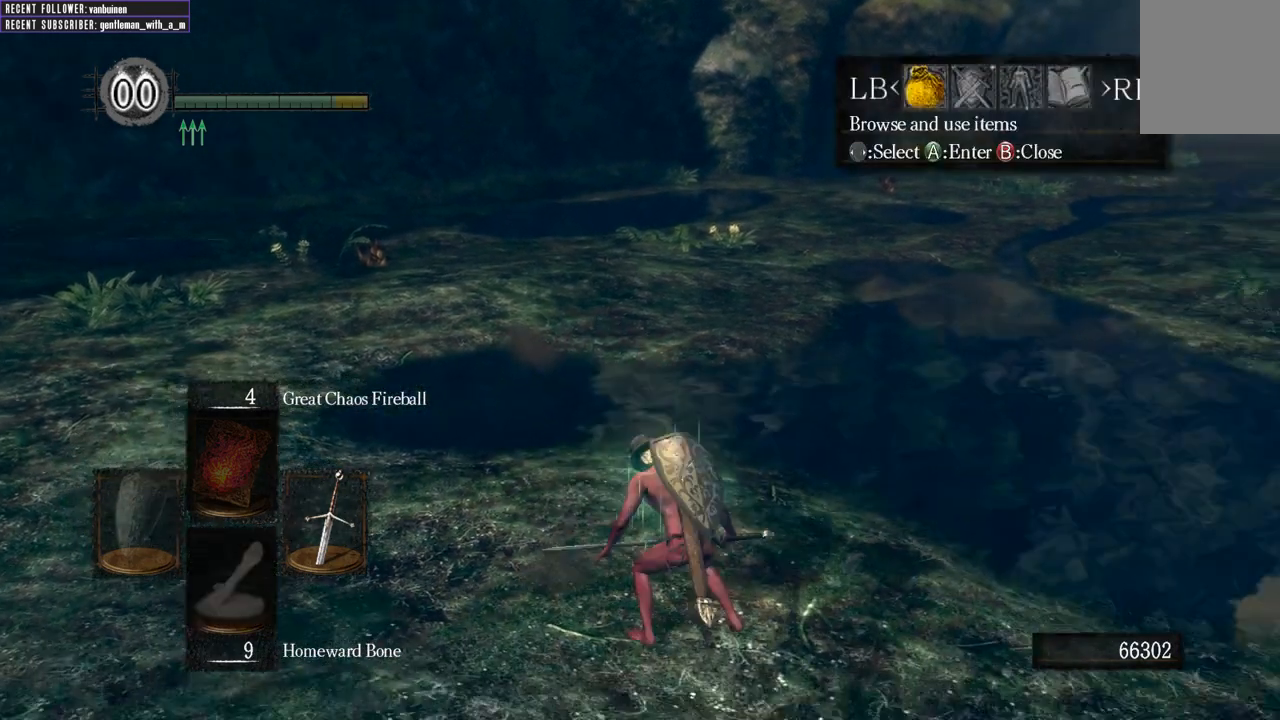
{"buttons": ["A"], "left_stick": "center", "right_stick": "center", "events": [[33, "START", "up"], [133, "A", "down"], [233, "A", "up"], [333, "A", "down"], [400, "A", "up"], [467, "A", "down"]]}
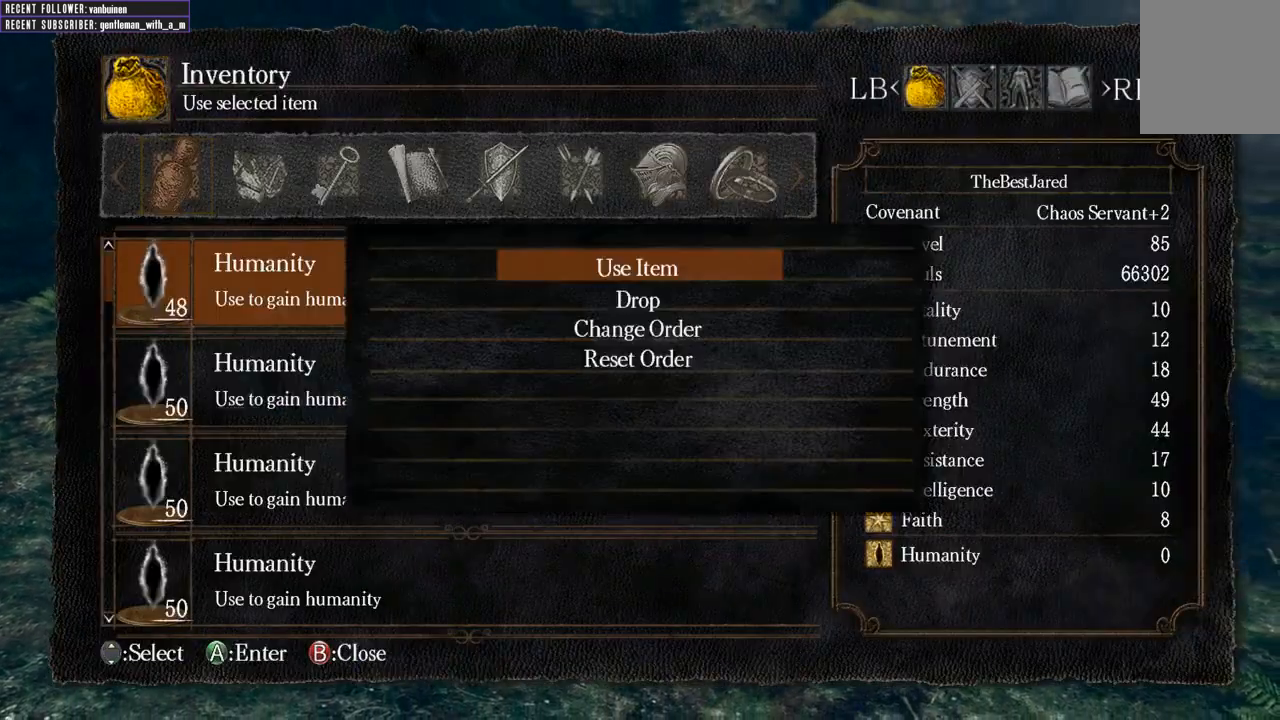
{"buttons": [], "left_stick": "center", "right_stick": "center", "events": [[33, "A", "up"]]}
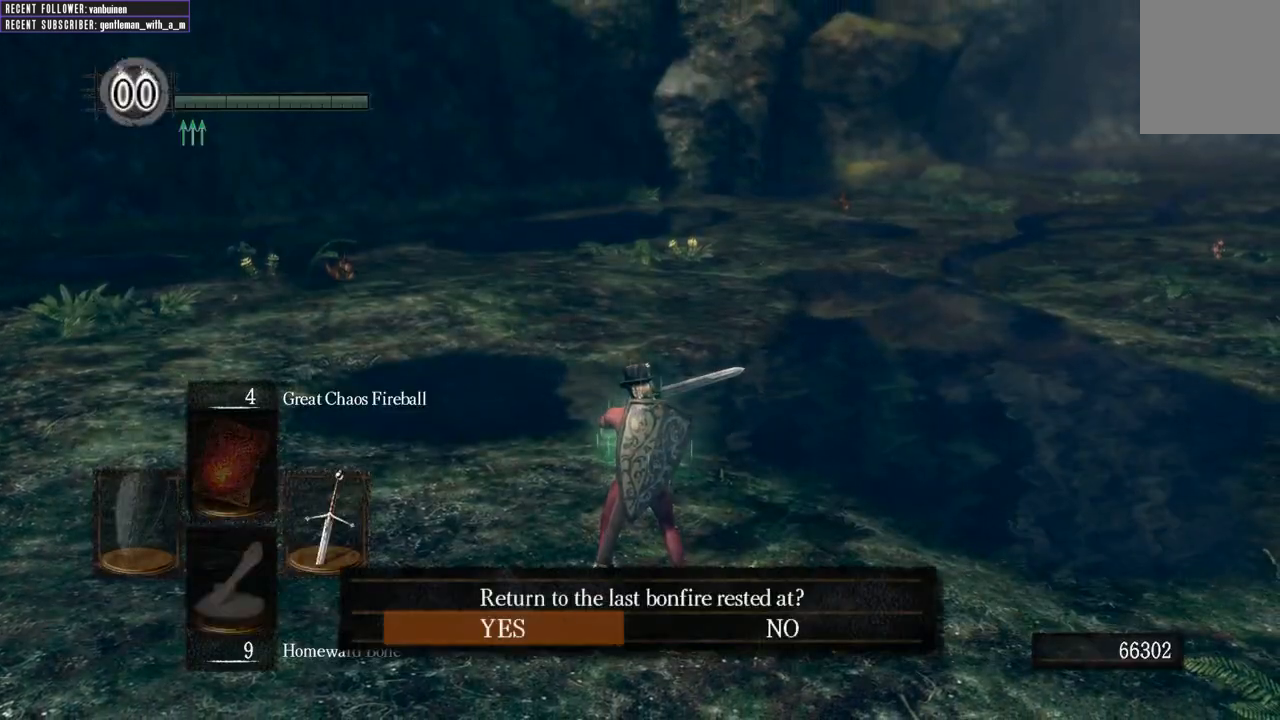
{"buttons": [], "left_stick": "center", "right_stick": "center", "events": [[33, "A", "down"], [183, "A", "up"]]}